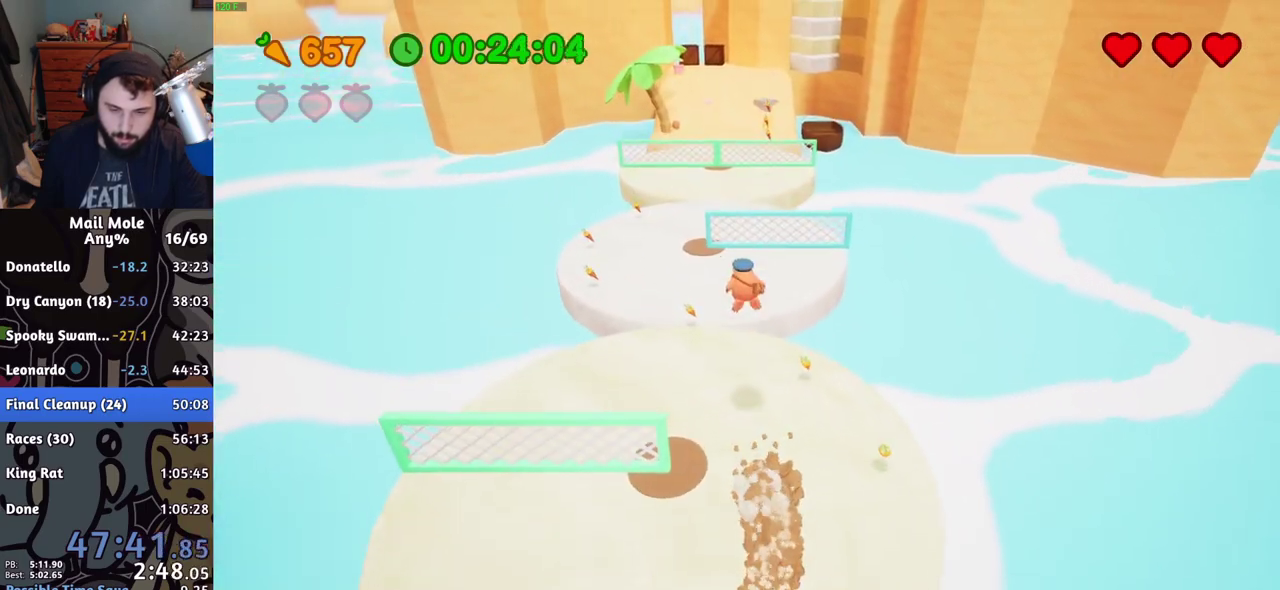
Gameplay with a controller (PlayStation layout); each line is a JSON object with the inputs held at the frame after it. "events" lists button and stick changes between this image and that frame as [ms after this image, input, new state], when the widget could be followed in between.
{"buttons": [], "left_stick": "up", "right_stick": "center", "events": [[351, "left_stick", "up"]]}
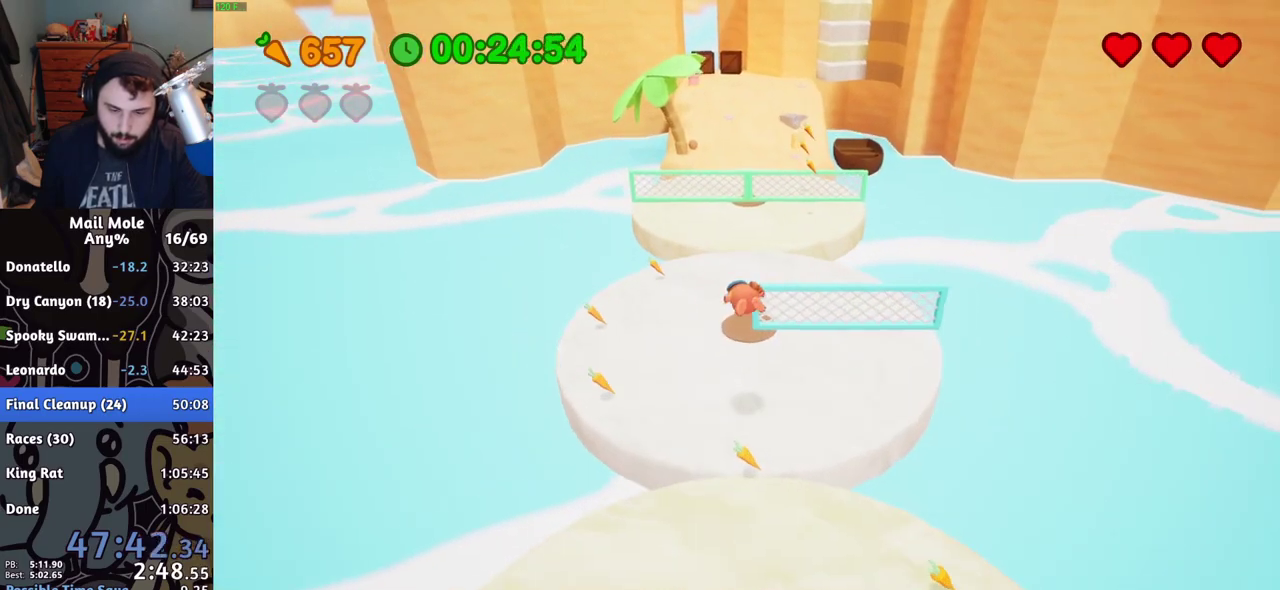
{"buttons": ["CROSS", "SQUARE"], "left_stick": "up", "right_stick": "center", "events": [[317, "CROSS", "down"], [317, "SQUARE", "down"]]}
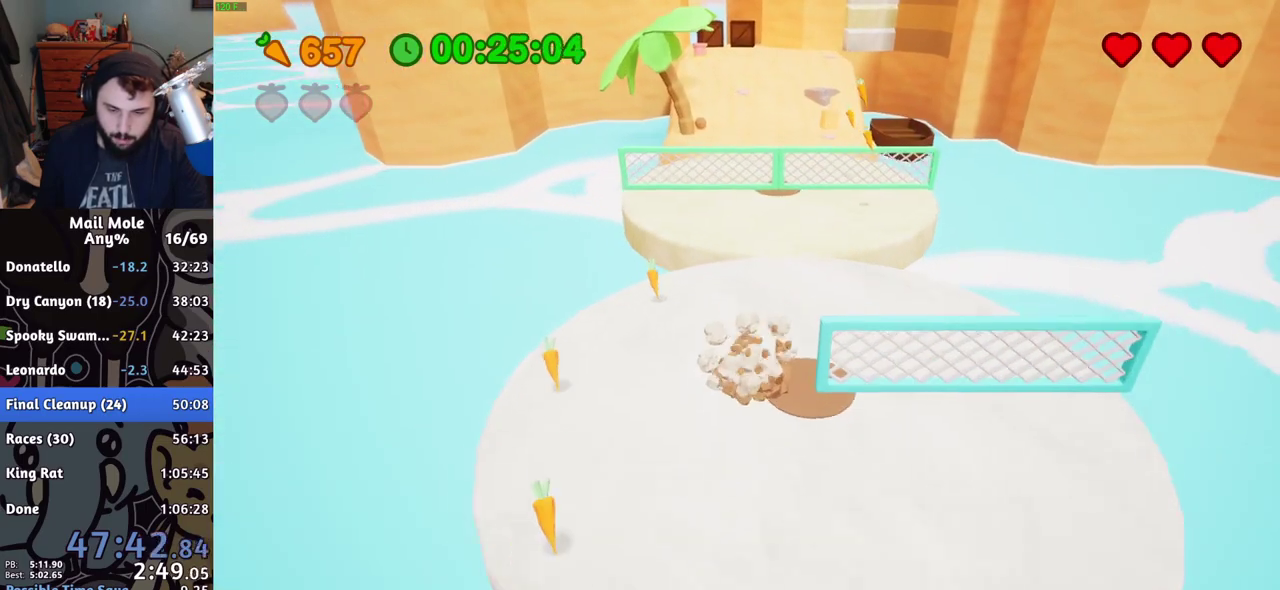
{"buttons": [], "left_stick": "up", "right_stick": "center", "events": [[117, "CROSS", "up"], [117, "SQUARE", "up"]]}
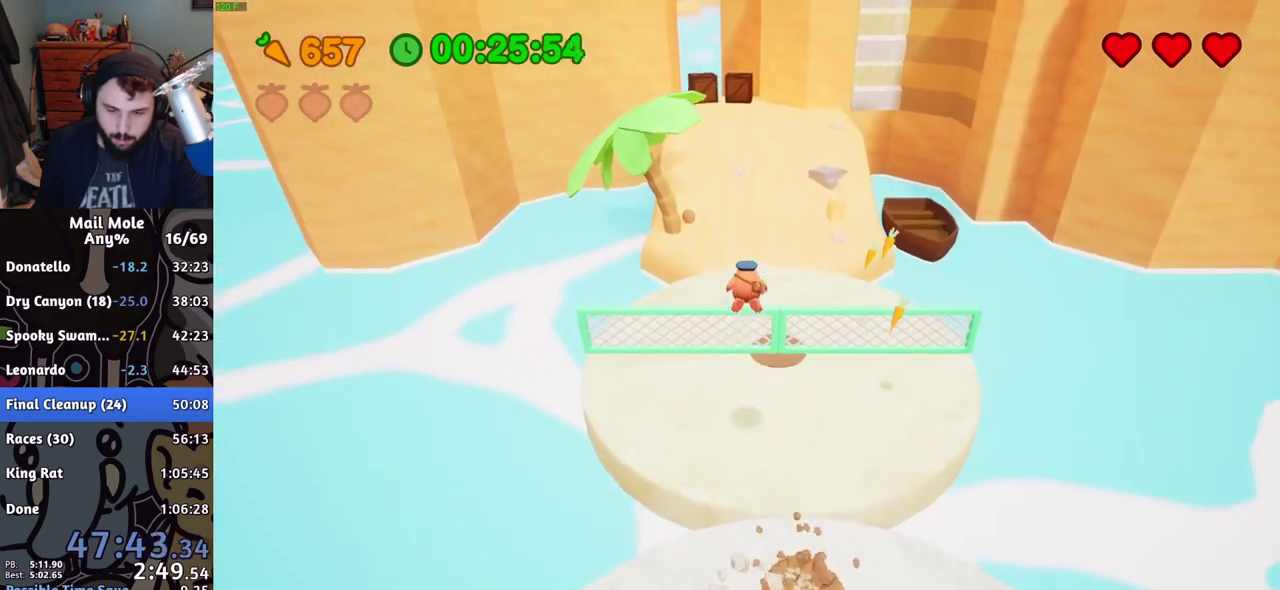
{"buttons": [], "left_stick": "up", "right_stick": "center", "events": []}
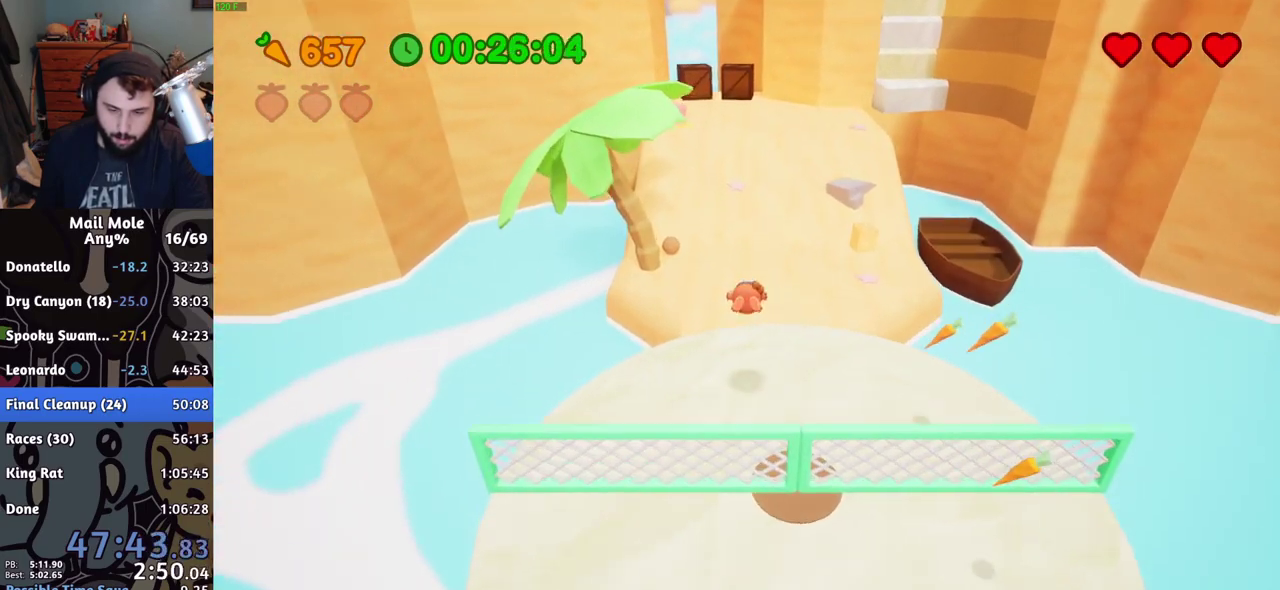
{"buttons": [], "left_stick": "up-left", "right_stick": "center", "events": [[134, "left_stick", "up-right"], [184, "left_stick", "down-left"], [217, "CROSS", "down"], [217, "SQUARE", "down"], [351, "left_stick", "up"], [451, "left_stick", "up-left"], [467, "CROSS", "up"], [467, "SQUARE", "up"]]}
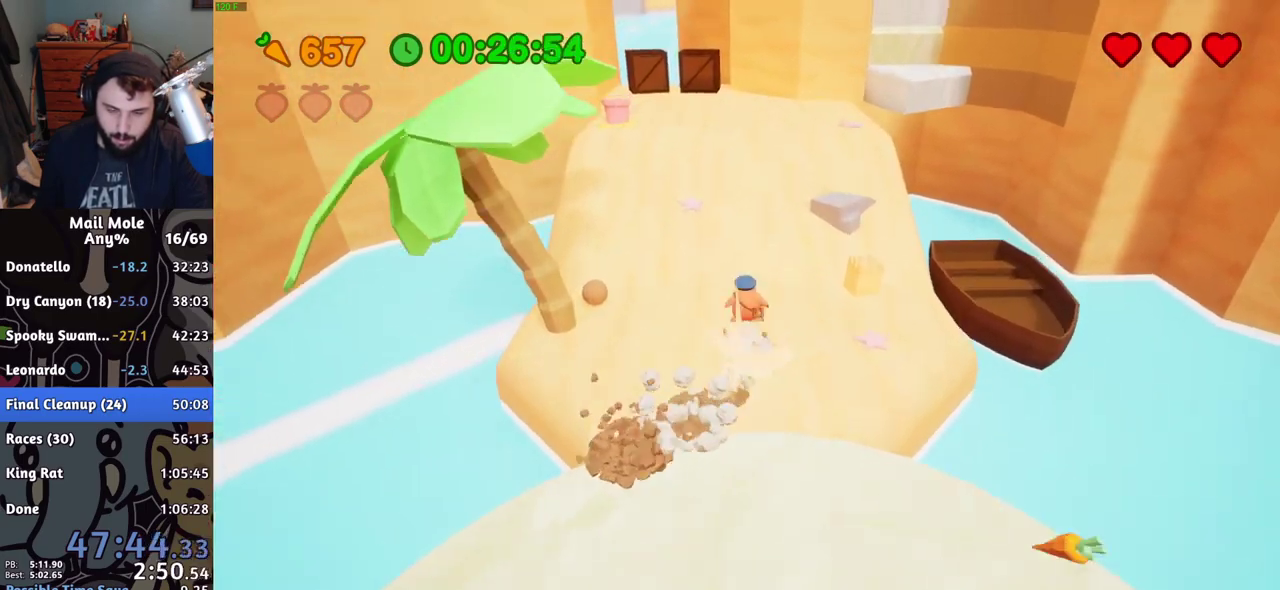
{"buttons": [], "left_stick": "up", "right_stick": "center", "events": [[150, "left_stick", "up"]]}
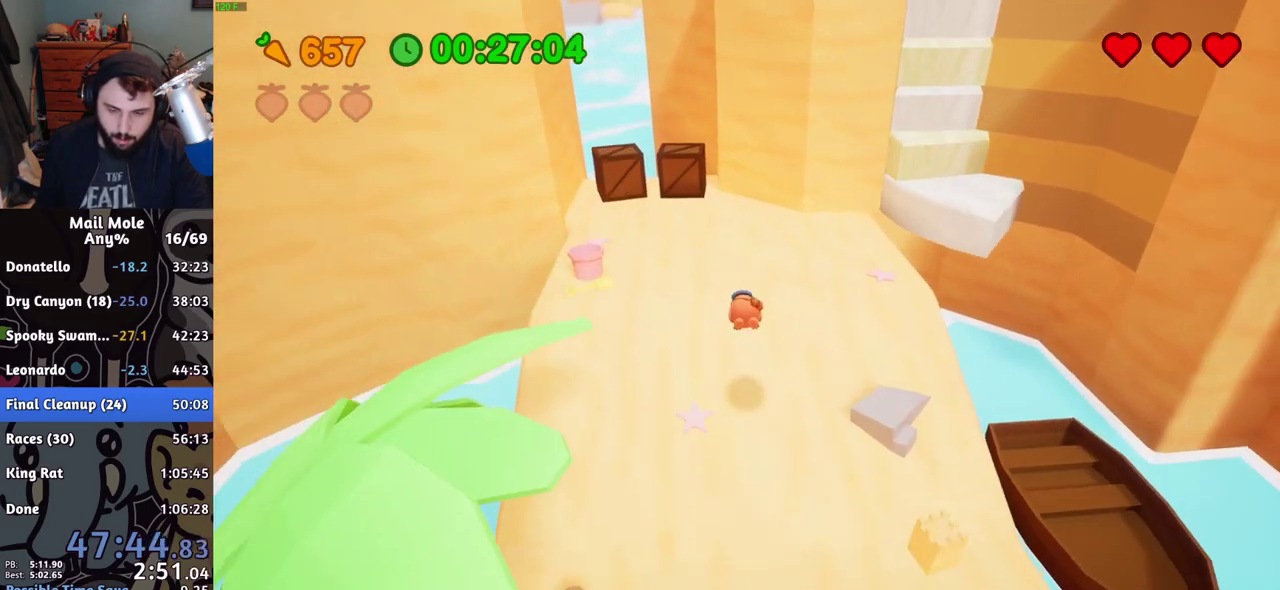
{"buttons": [], "left_stick": "up-right", "right_stick": "center", "events": [[217, "CROSS", "down"], [217, "SQUARE", "down"], [217, "left_stick", "up-right"], [501, "CROSS", "up"], [501, "SQUARE", "up"]]}